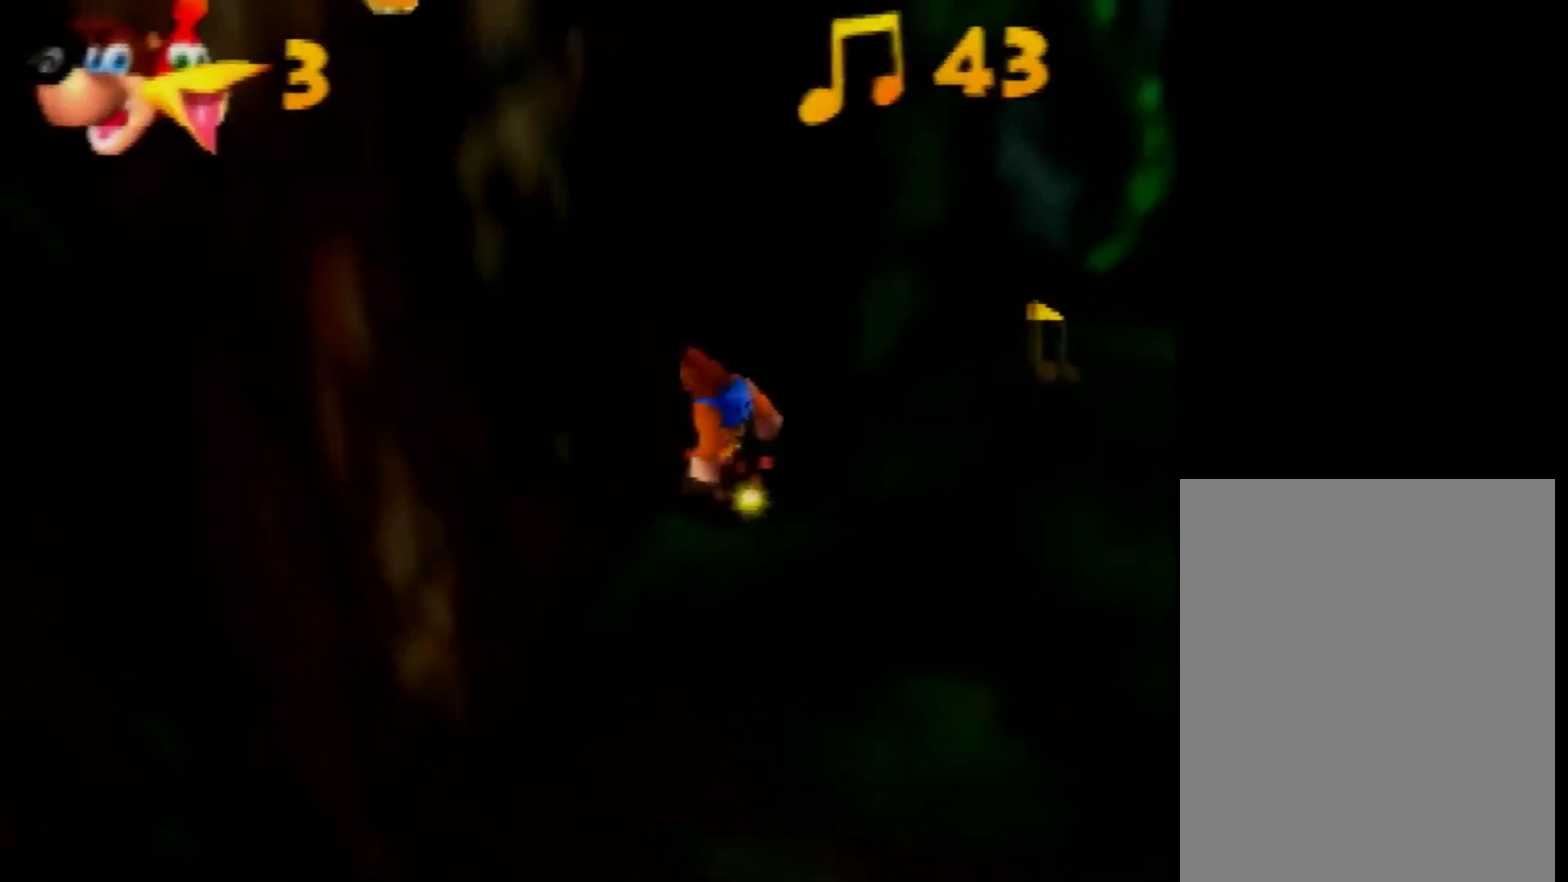
Gameplay with a controller (Nintendo layout); each line is a JSON object with the inputs held at the frame after it. "events" lists button and stick changes between this image and that frame as [ms after this image, input, new state], when the widget could be followed in between. Not read: L3 R3 Z.
{"buttons": [], "left_stick": "up-left", "events": [[360, "left_stick", "up-left"]]}
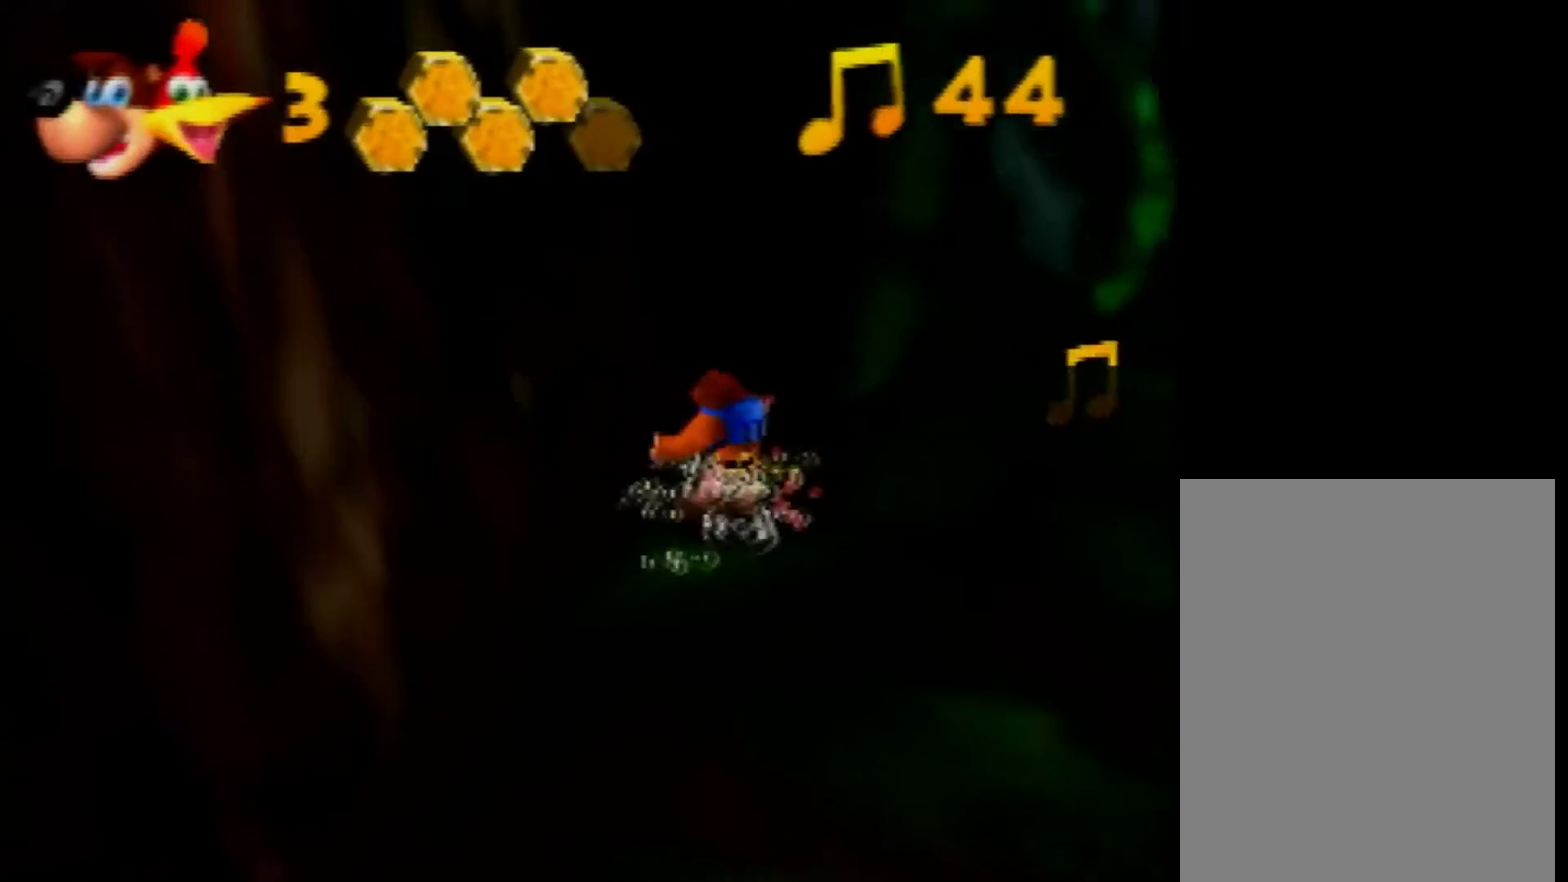
{"buttons": ["A"], "left_stick": "up", "events": [[160, "C_LEFT", "down"], [280, "C_LEFT", "up"], [320, "left_stick", "up"], [520, "A", "down"]]}
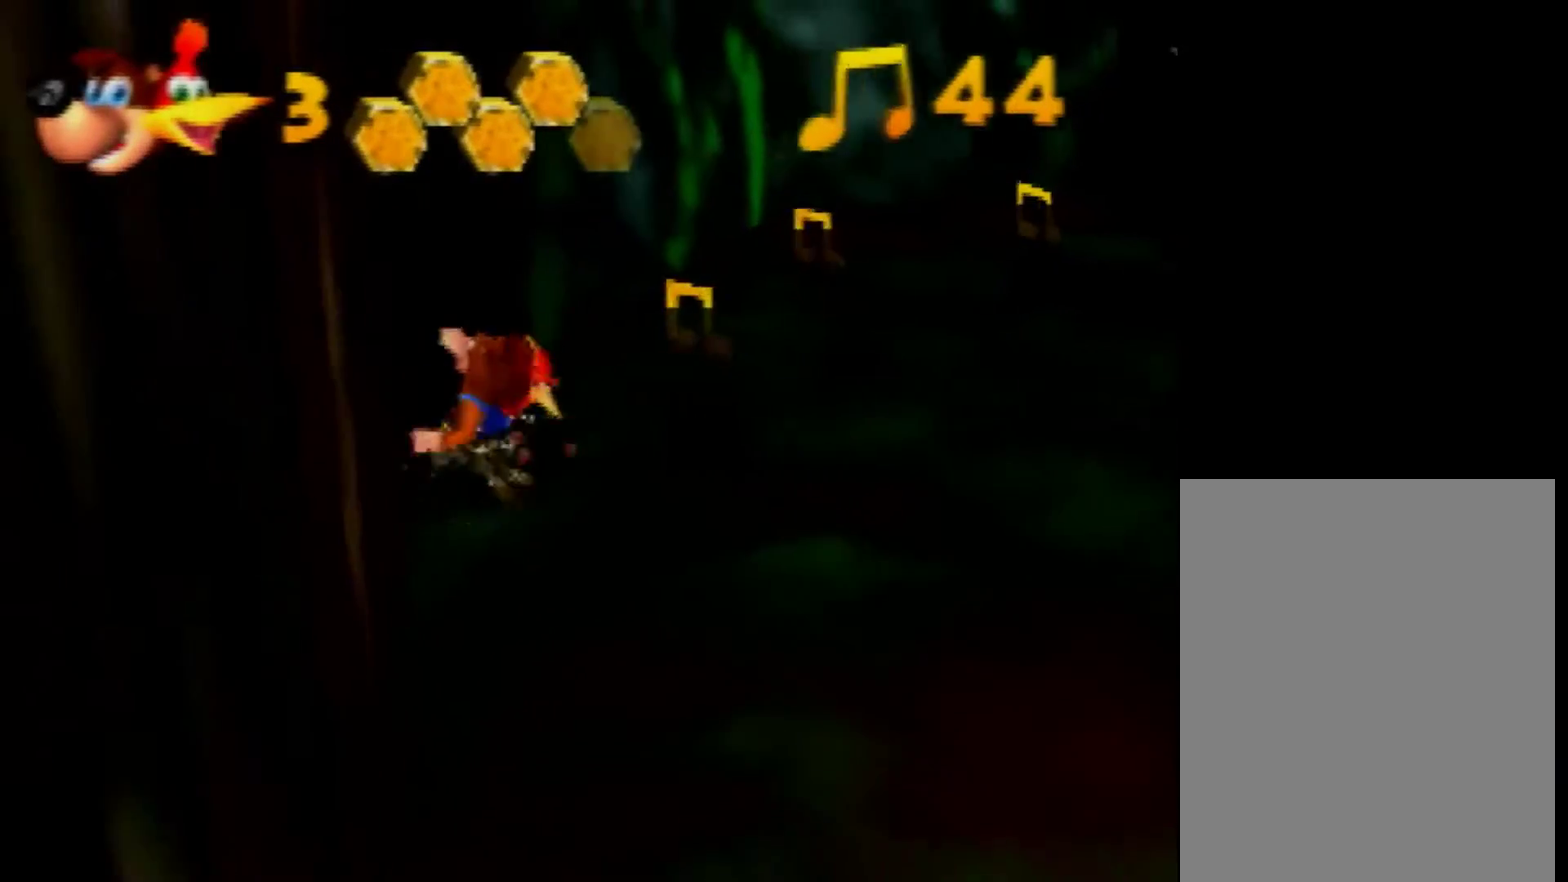
{"buttons": [], "left_stick": "up", "events": [[80, "A", "up"], [200, "C_RIGHT", "down"], [280, "C_RIGHT", "up"]]}
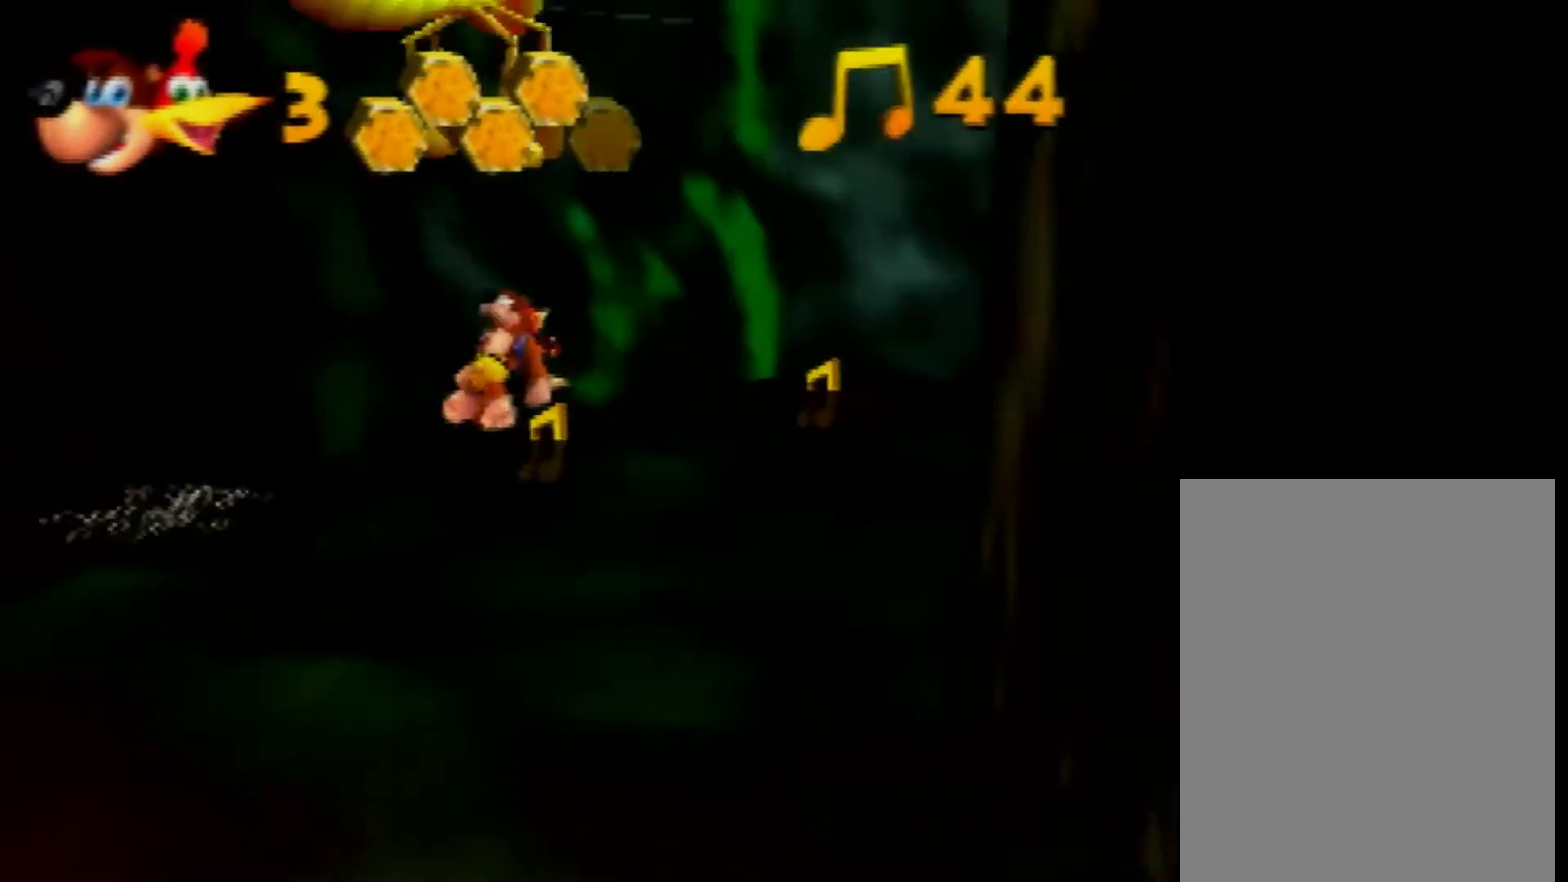
{"buttons": [], "left_stick": "up", "events": [[40, "left_stick", "up-right"], [120, "A", "down"], [240, "A", "up"], [320, "C_LEFT", "down"], [440, "C_LEFT", "up"], [440, "left_stick", "up"]]}
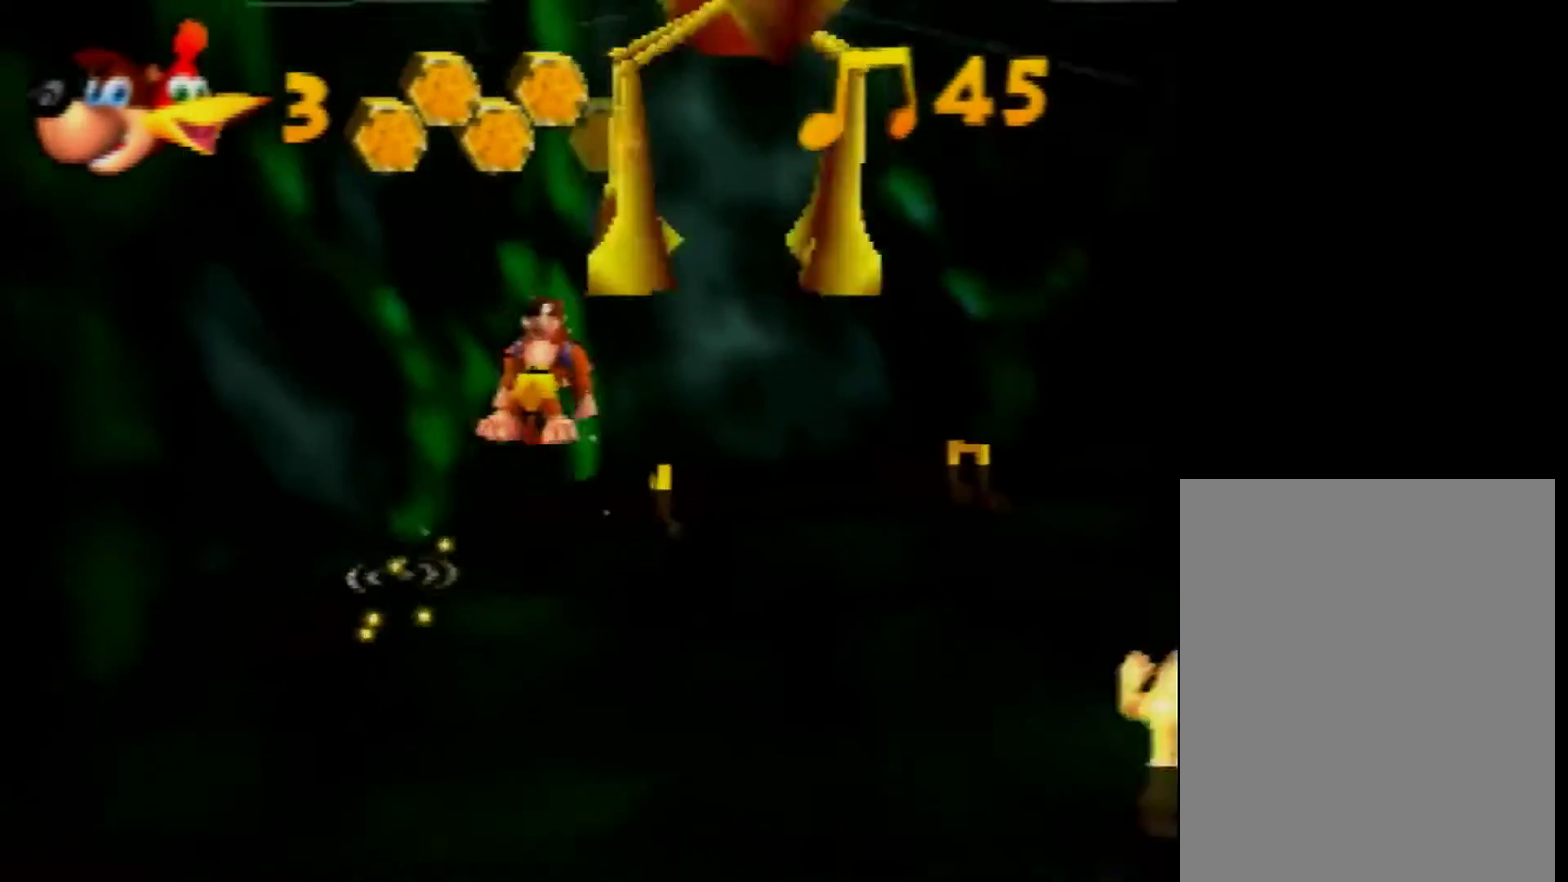
{"buttons": ["C_LEFT"], "left_stick": "up-right", "events": [[200, "left_stick", "up-right"], [240, "A", "down"], [400, "A", "up"], [400, "C_LEFT", "down"]]}
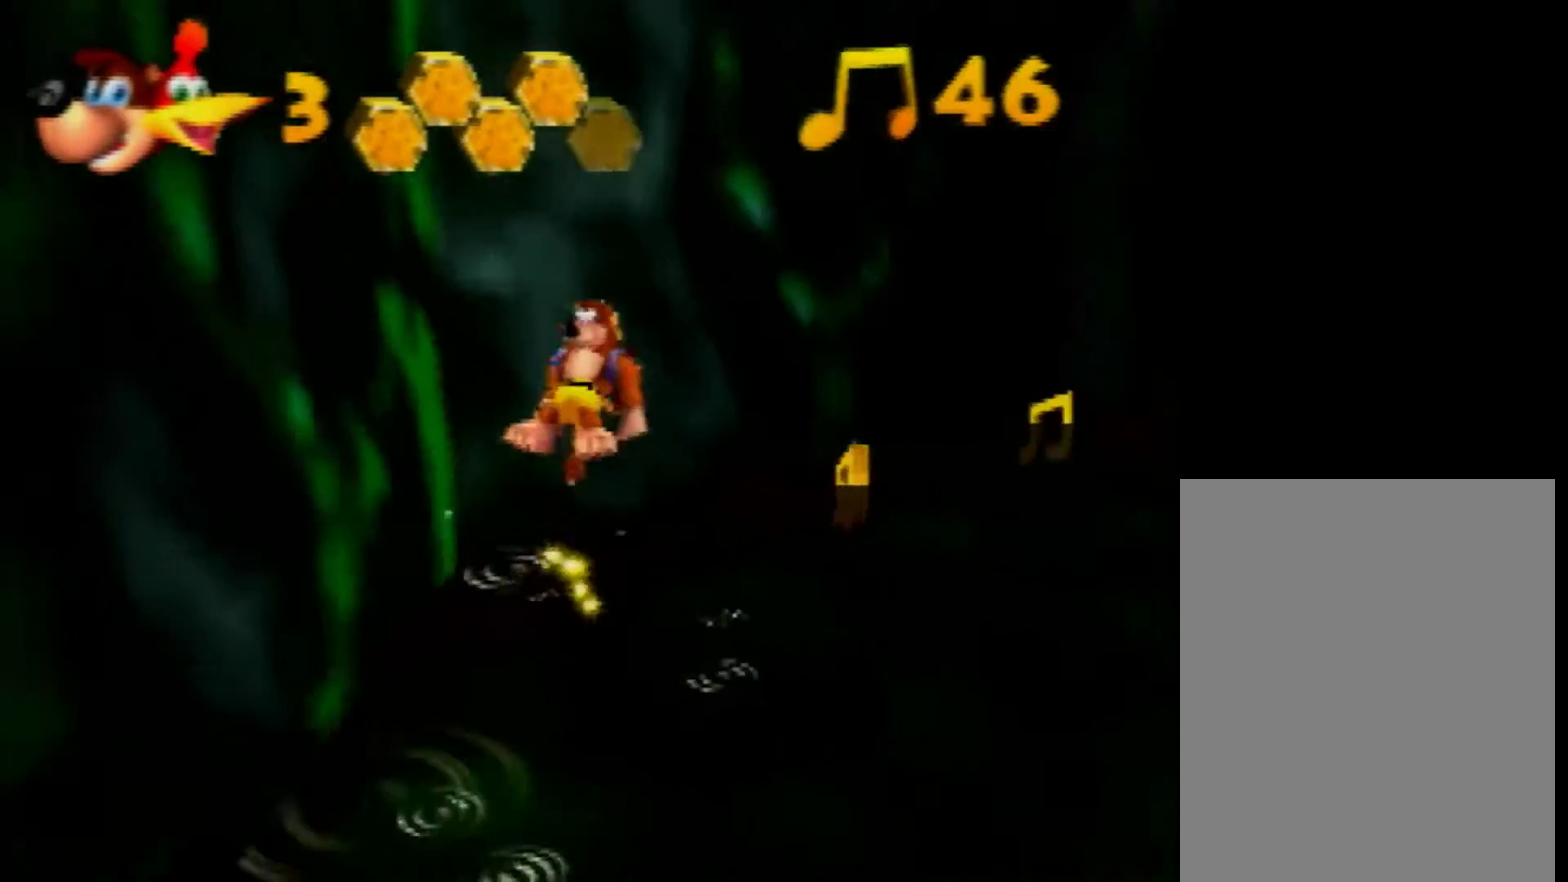
{"buttons": ["A"], "left_stick": "up-right", "events": [[80, "C_LEFT", "up"], [480, "A", "down"]]}
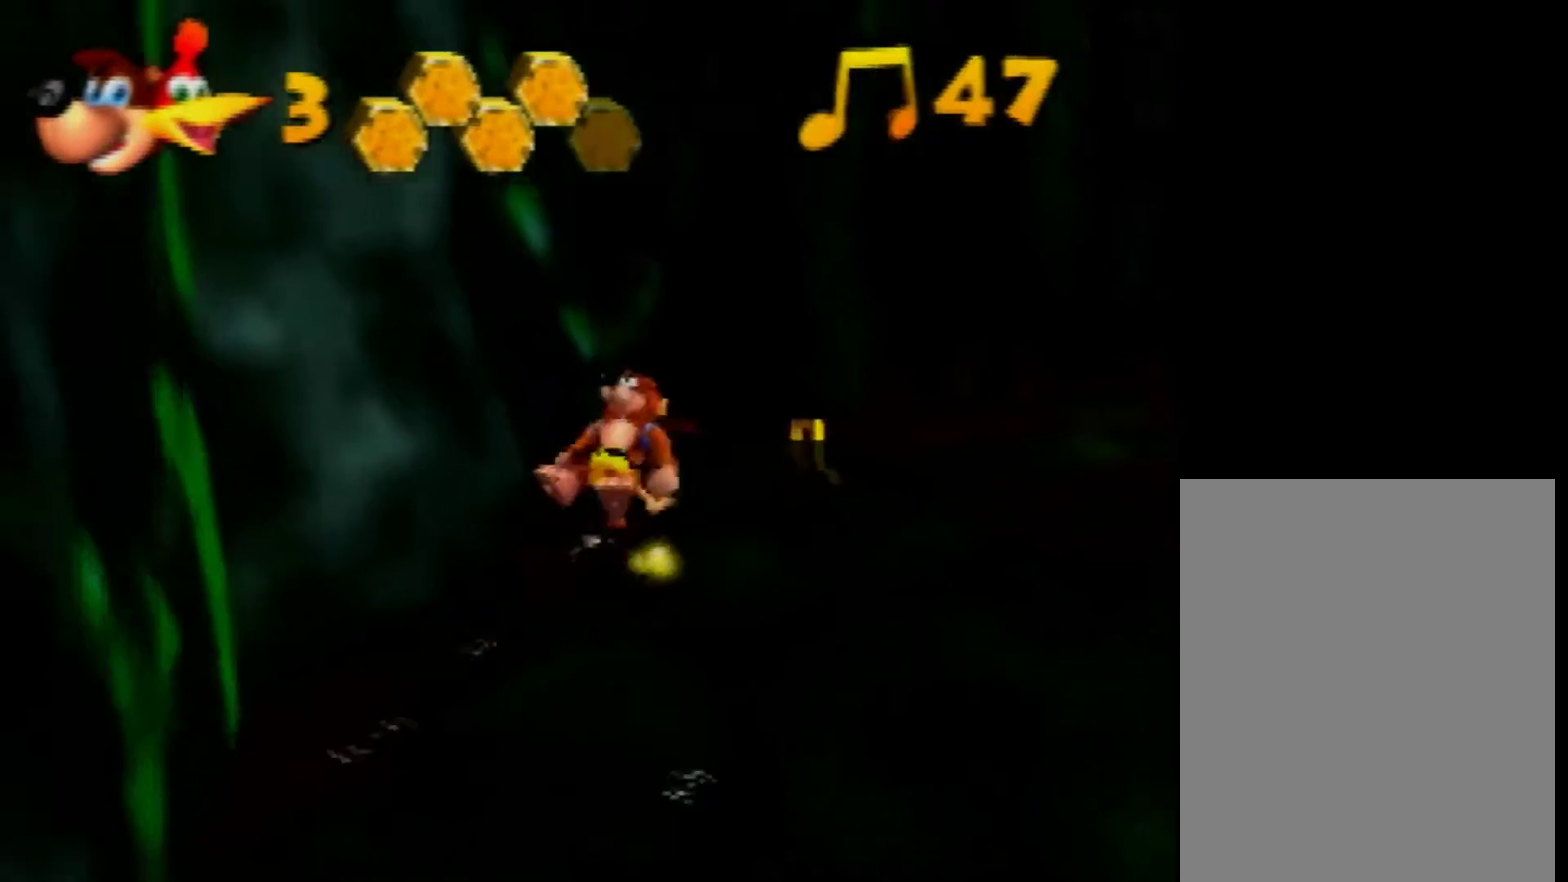
{"buttons": [], "left_stick": "right", "events": [[40, "A", "up"], [40, "C_LEFT", "down"], [40, "left_stick", "up"], [200, "C_LEFT", "up"], [280, "left_stick", "up-right"], [480, "left_stick", "right"]]}
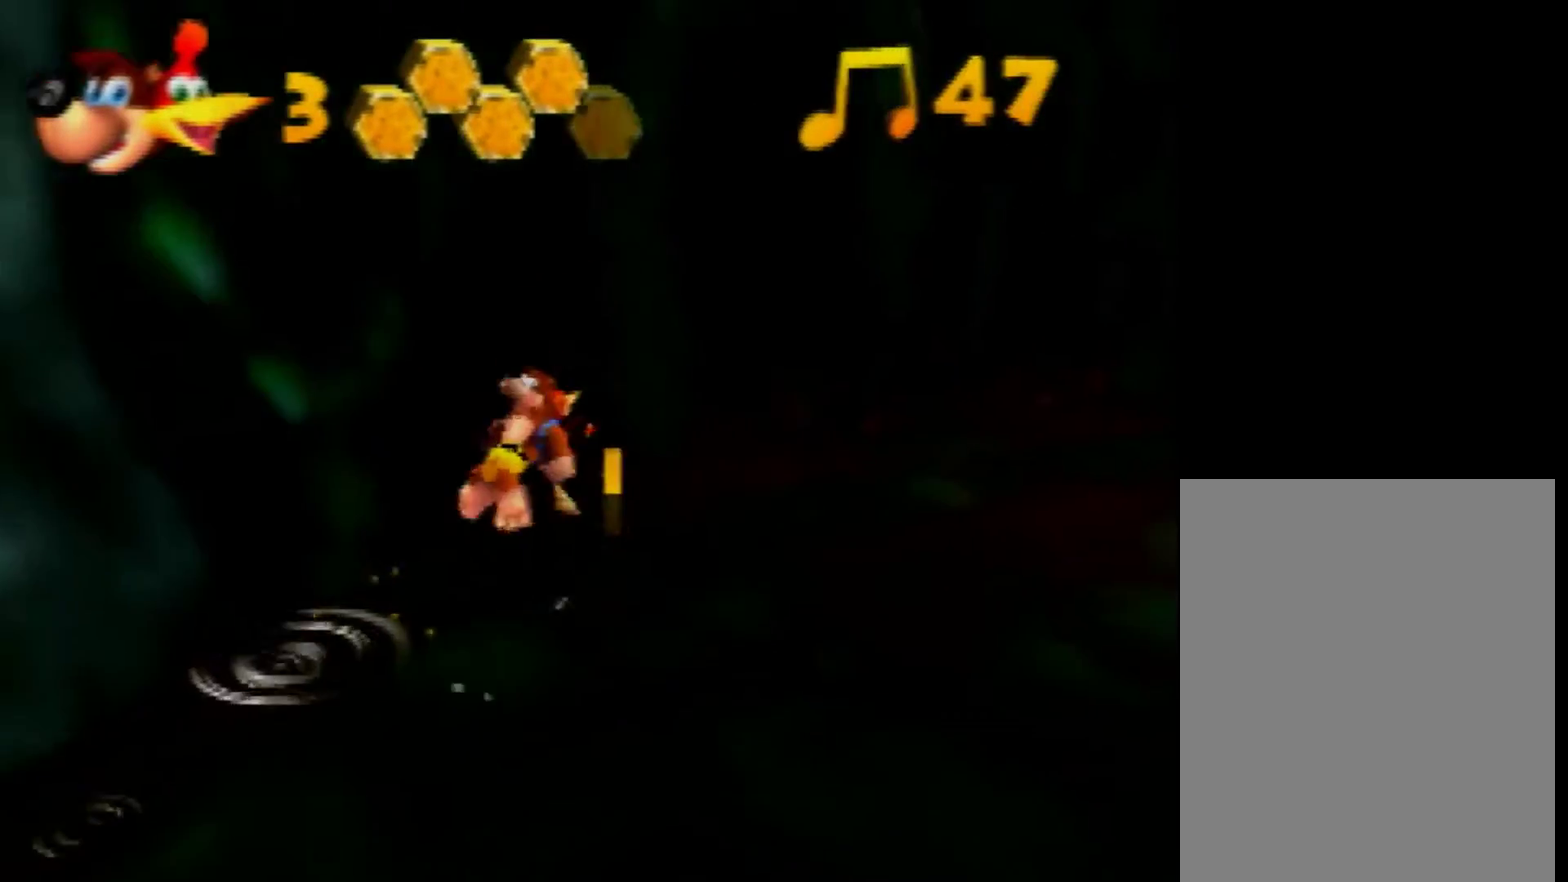
{"buttons": ["A"], "left_stick": "right", "events": [[120, "A", "down"]]}
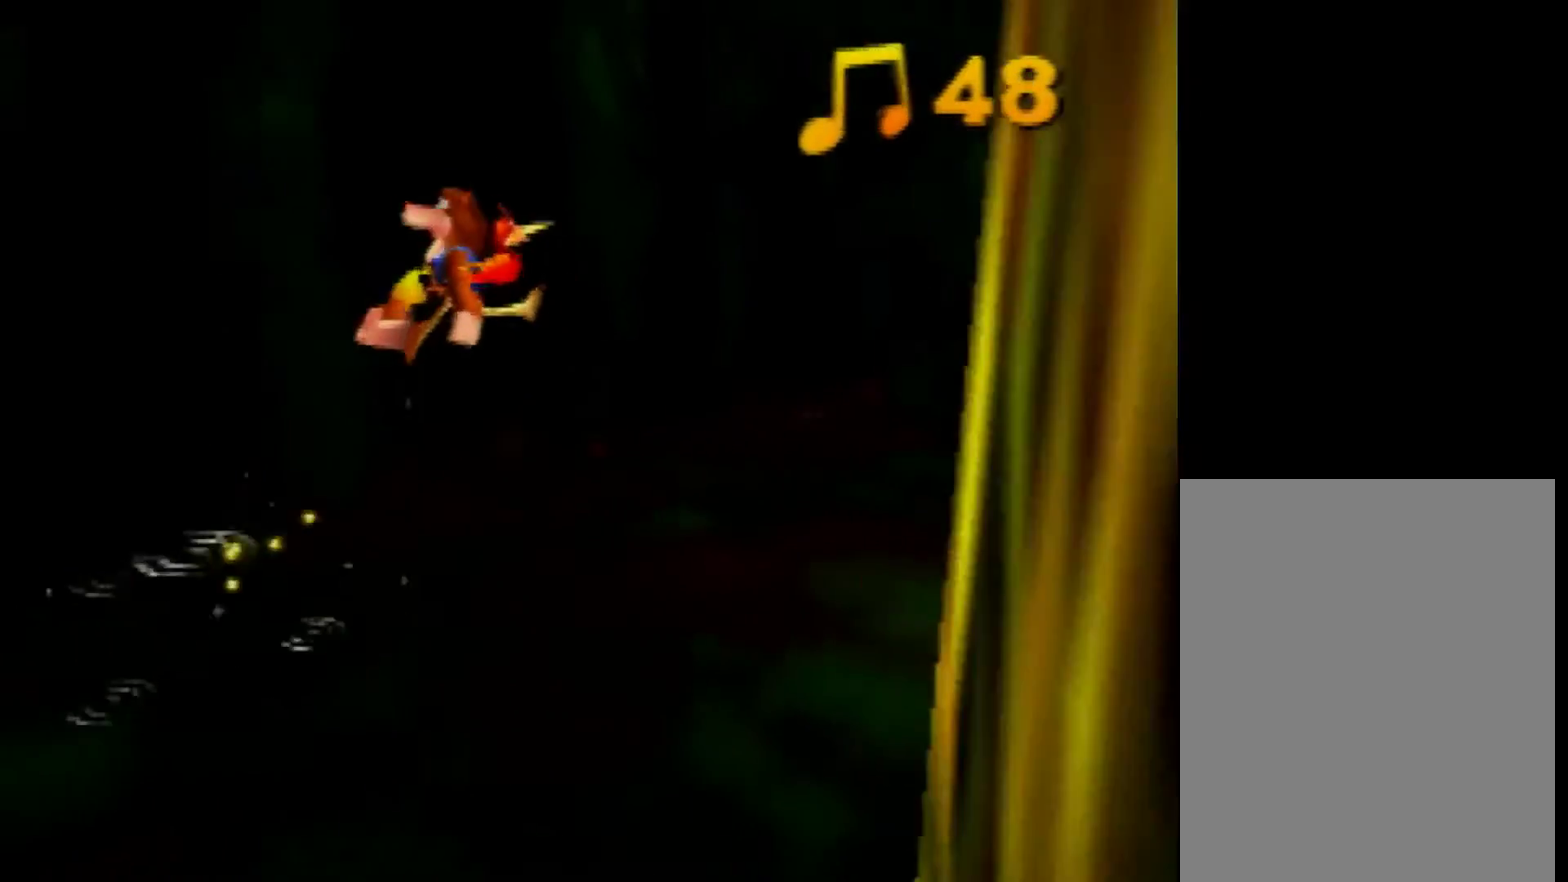
{"buttons": ["A"], "left_stick": "up-right", "events": [[400, "left_stick", "up-right"]]}
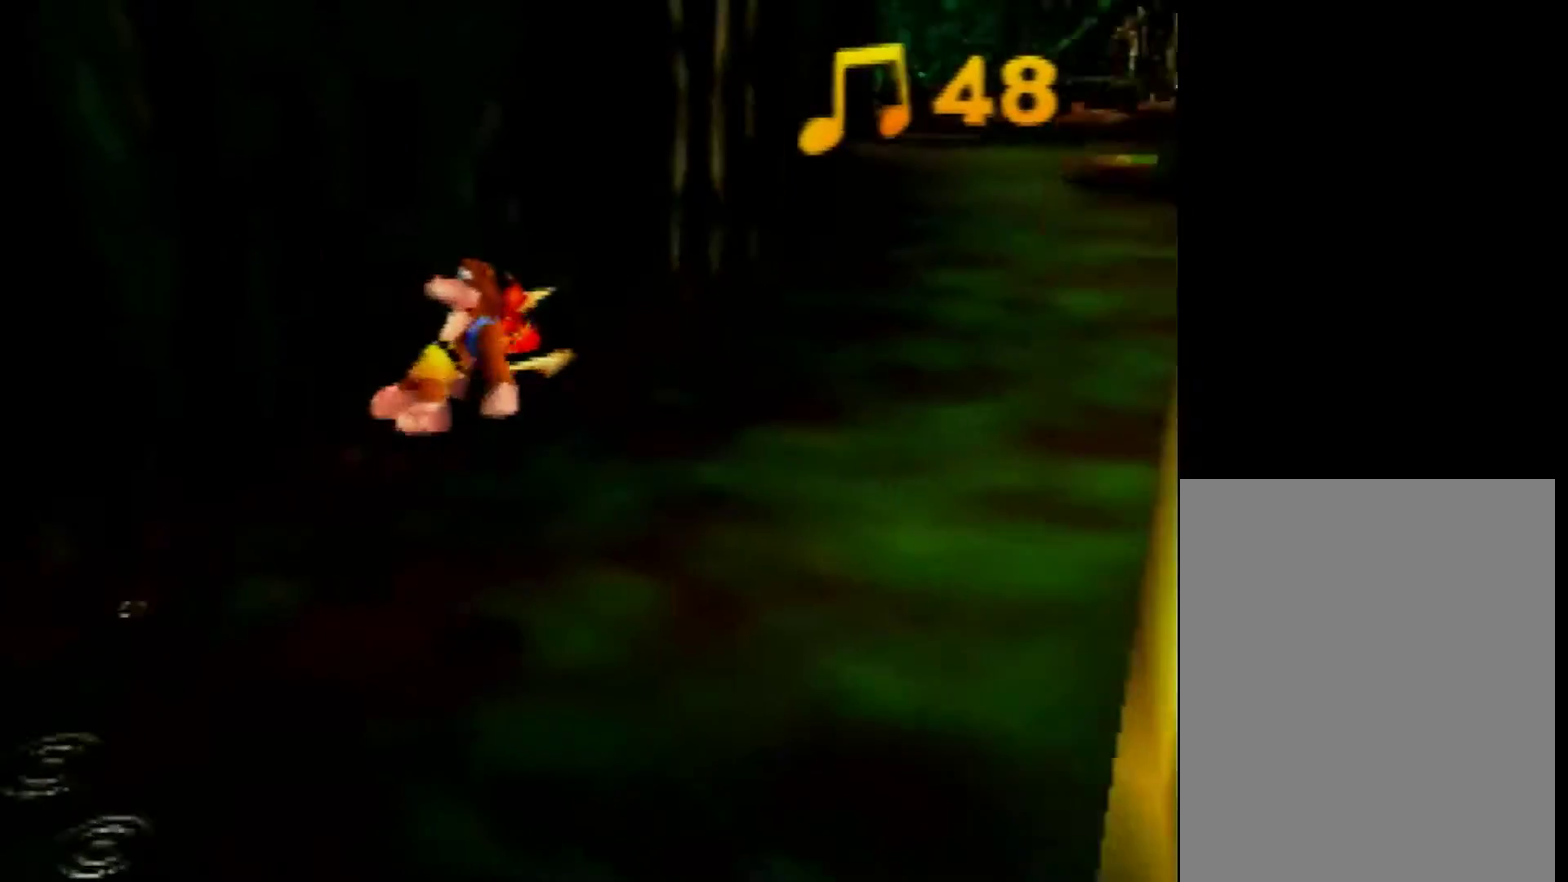
{"buttons": [], "left_stick": "up-right", "events": [[400, "A", "up"]]}
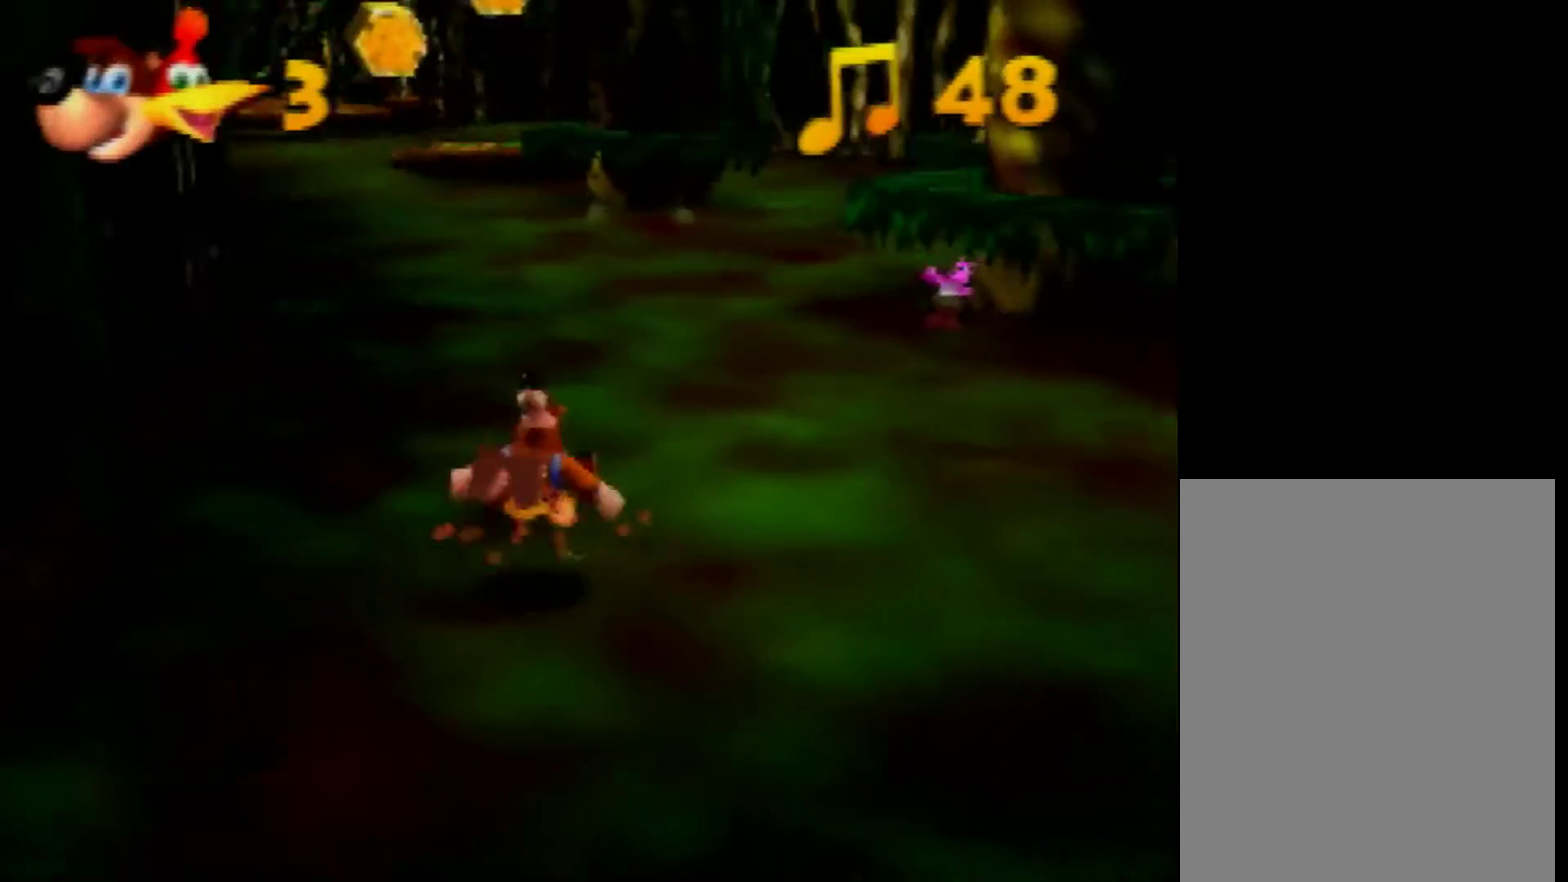
{"buttons": [], "left_stick": "up", "events": [[360, "left_stick", "up"]]}
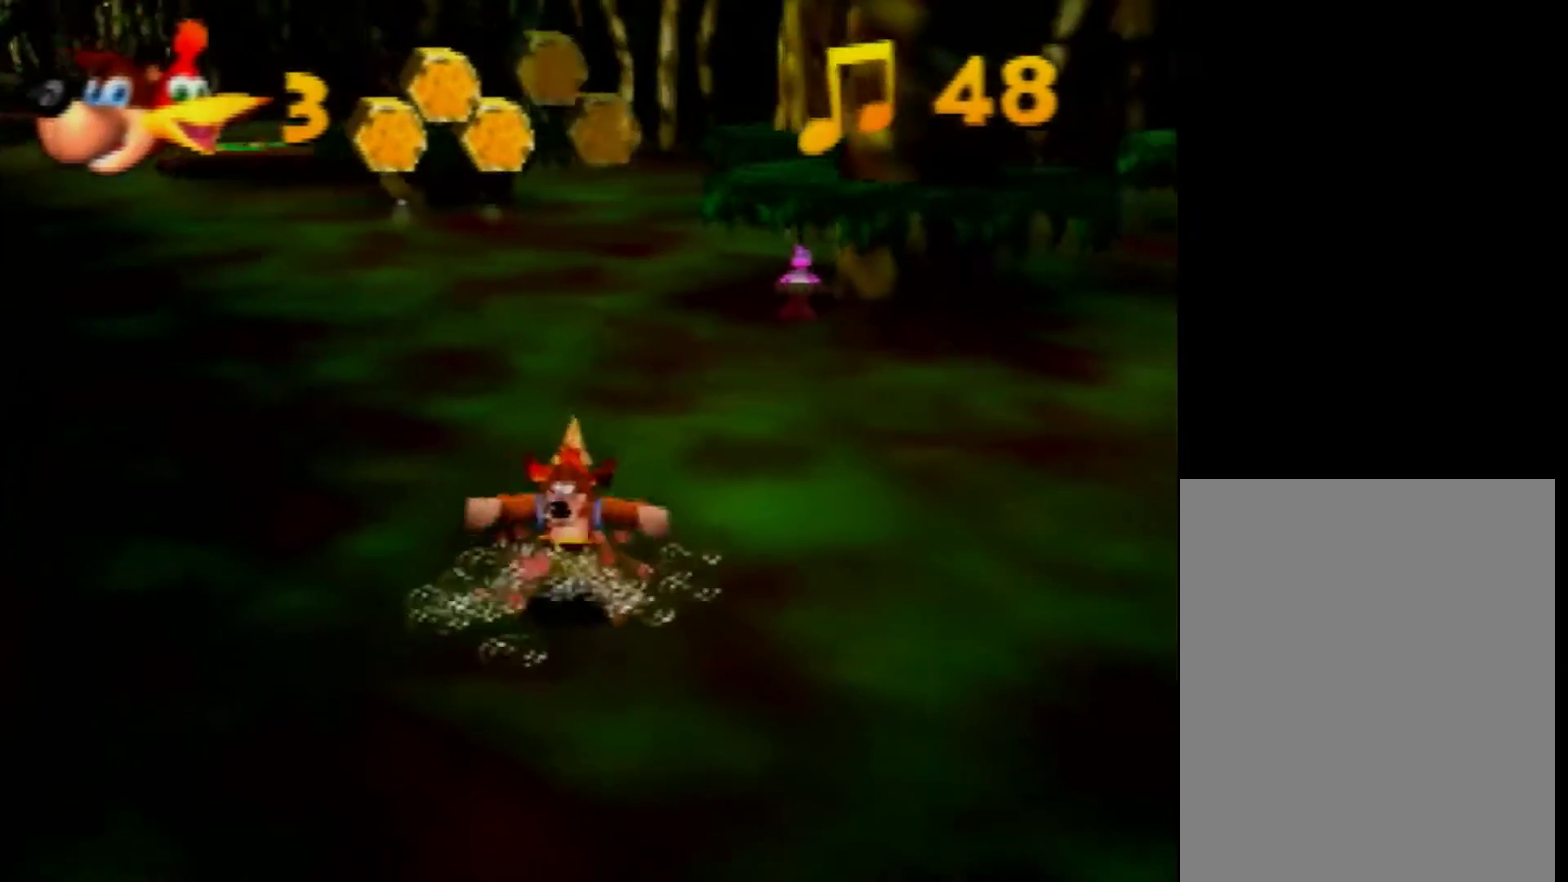
{"buttons": [], "left_stick": "up", "events": []}
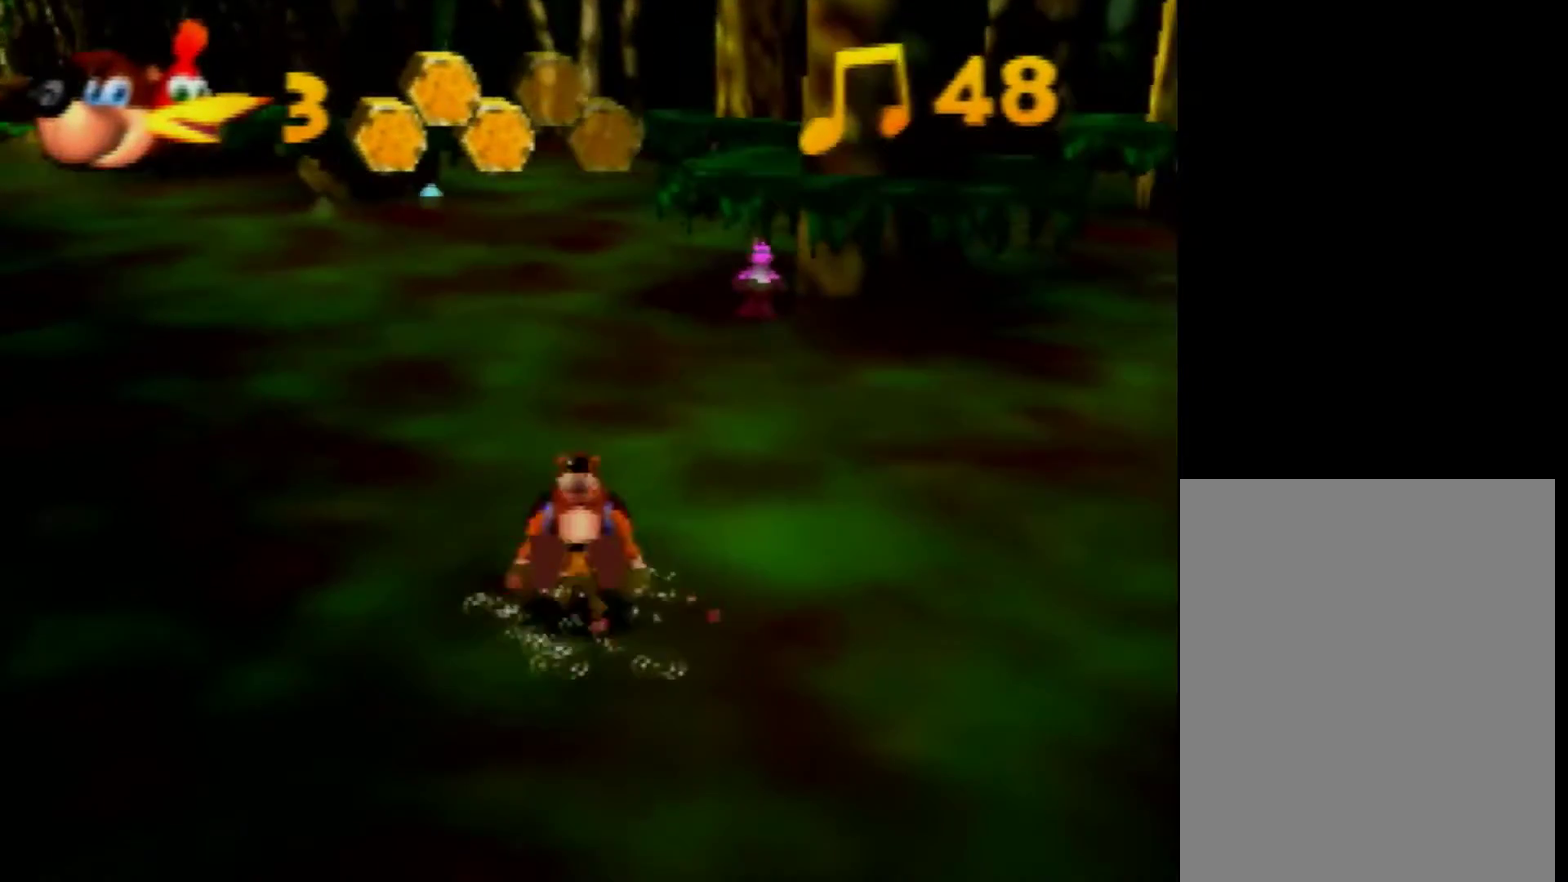
{"buttons": ["C_LEFT"], "left_stick": "up", "events": [[360, "A", "down"], [440, "A", "up"], [480, "C_LEFT", "down"]]}
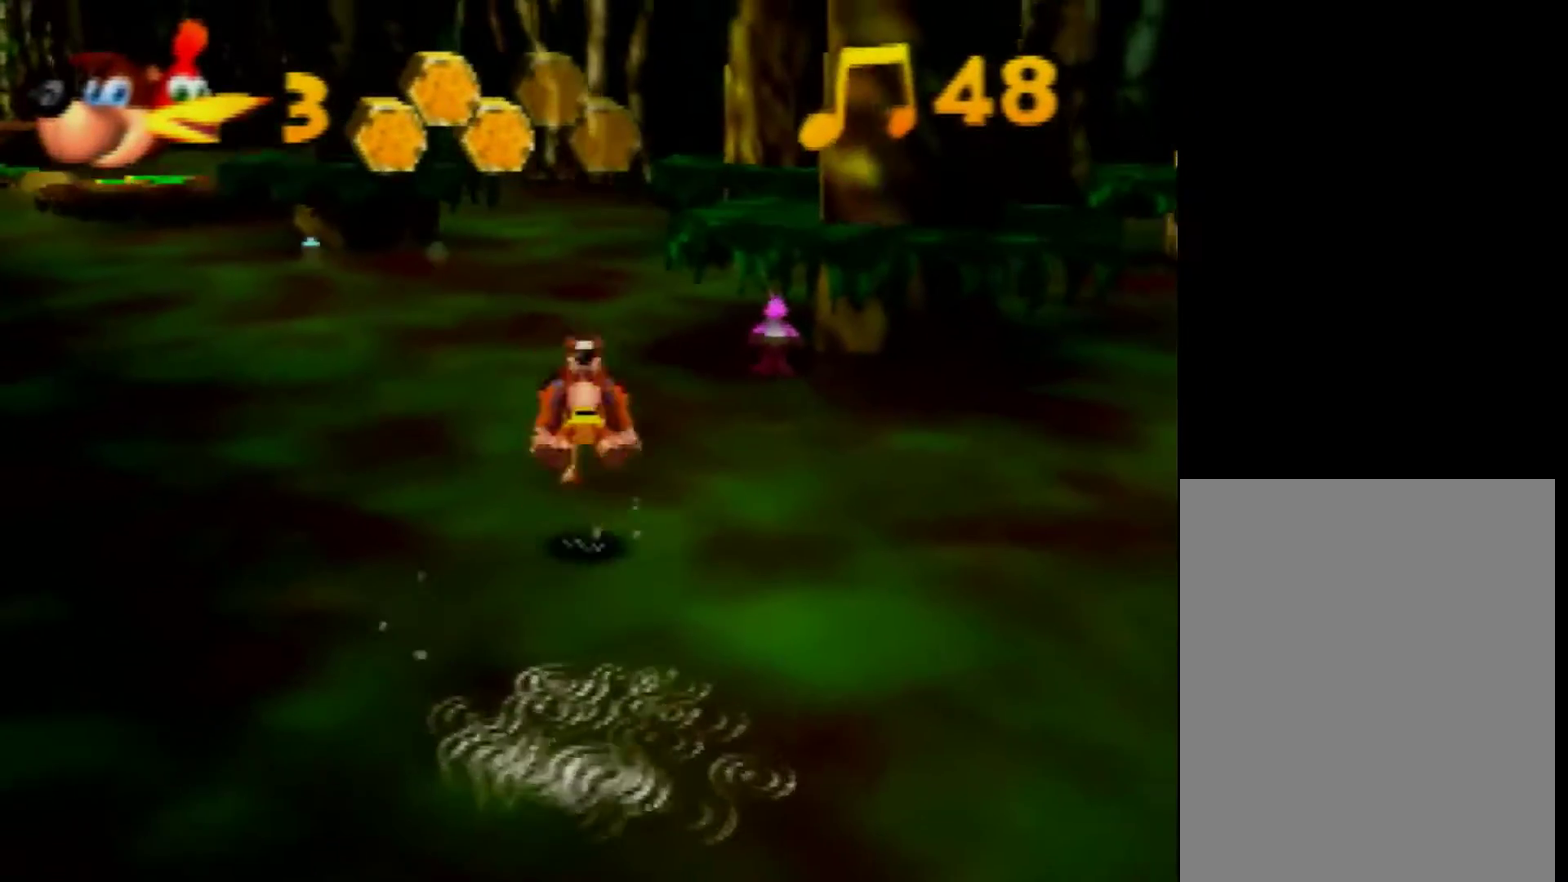
{"buttons": [], "left_stick": "up", "events": [[120, "C_LEFT", "up"], [200, "C_LEFT", "down"], [320, "C_LEFT", "up"]]}
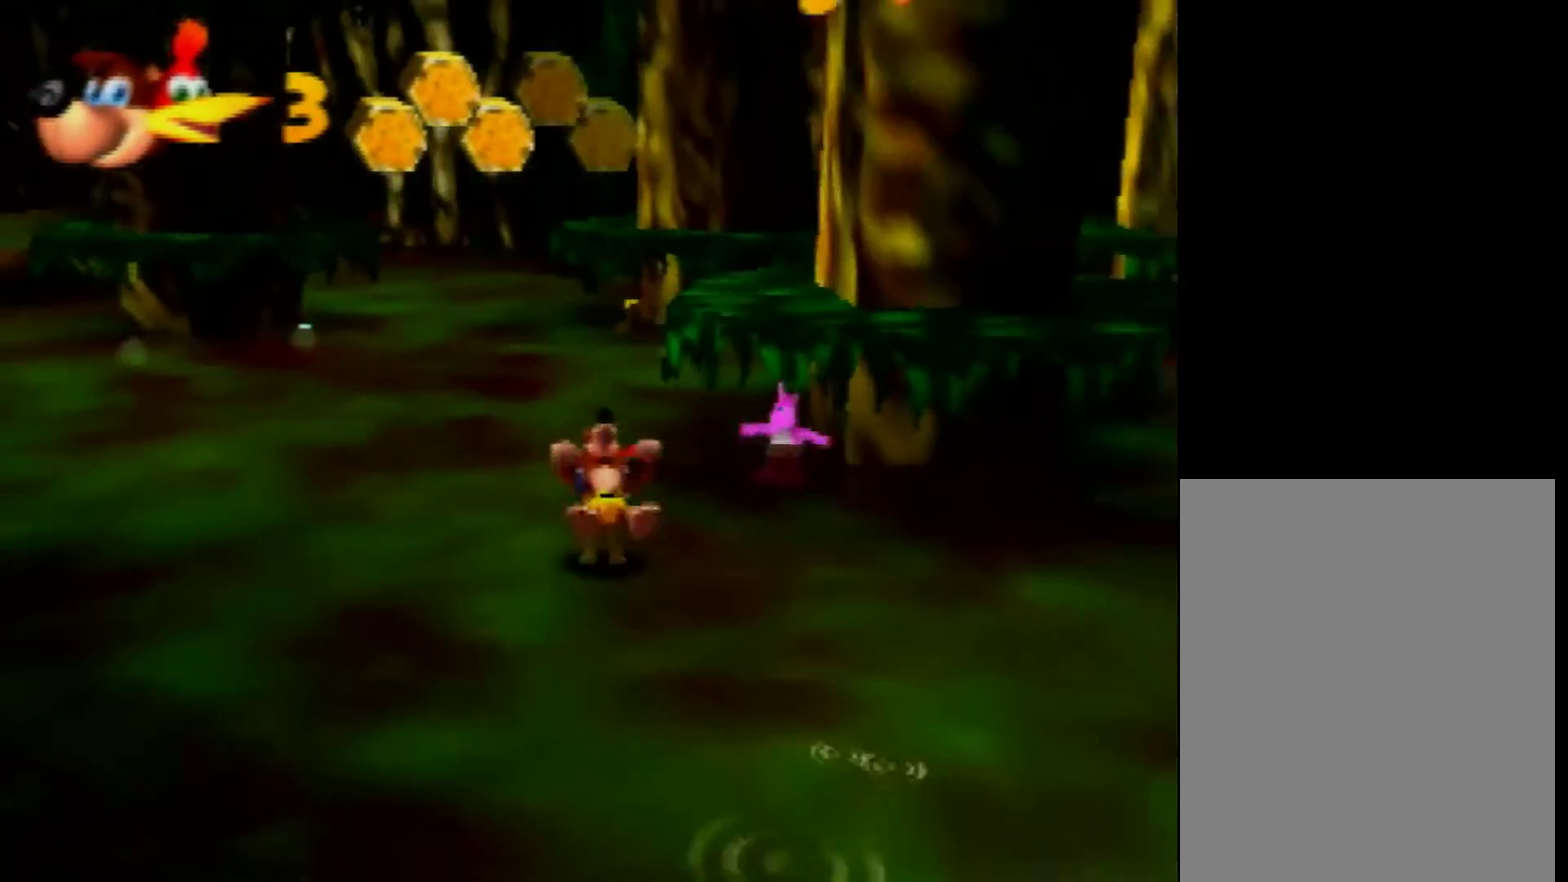
{"buttons": [], "left_stick": "up-right", "events": [[80, "A", "down"], [240, "A", "up"], [280, "C_LEFT", "down"], [400, "C_LEFT", "up"], [400, "left_stick", "up-right"]]}
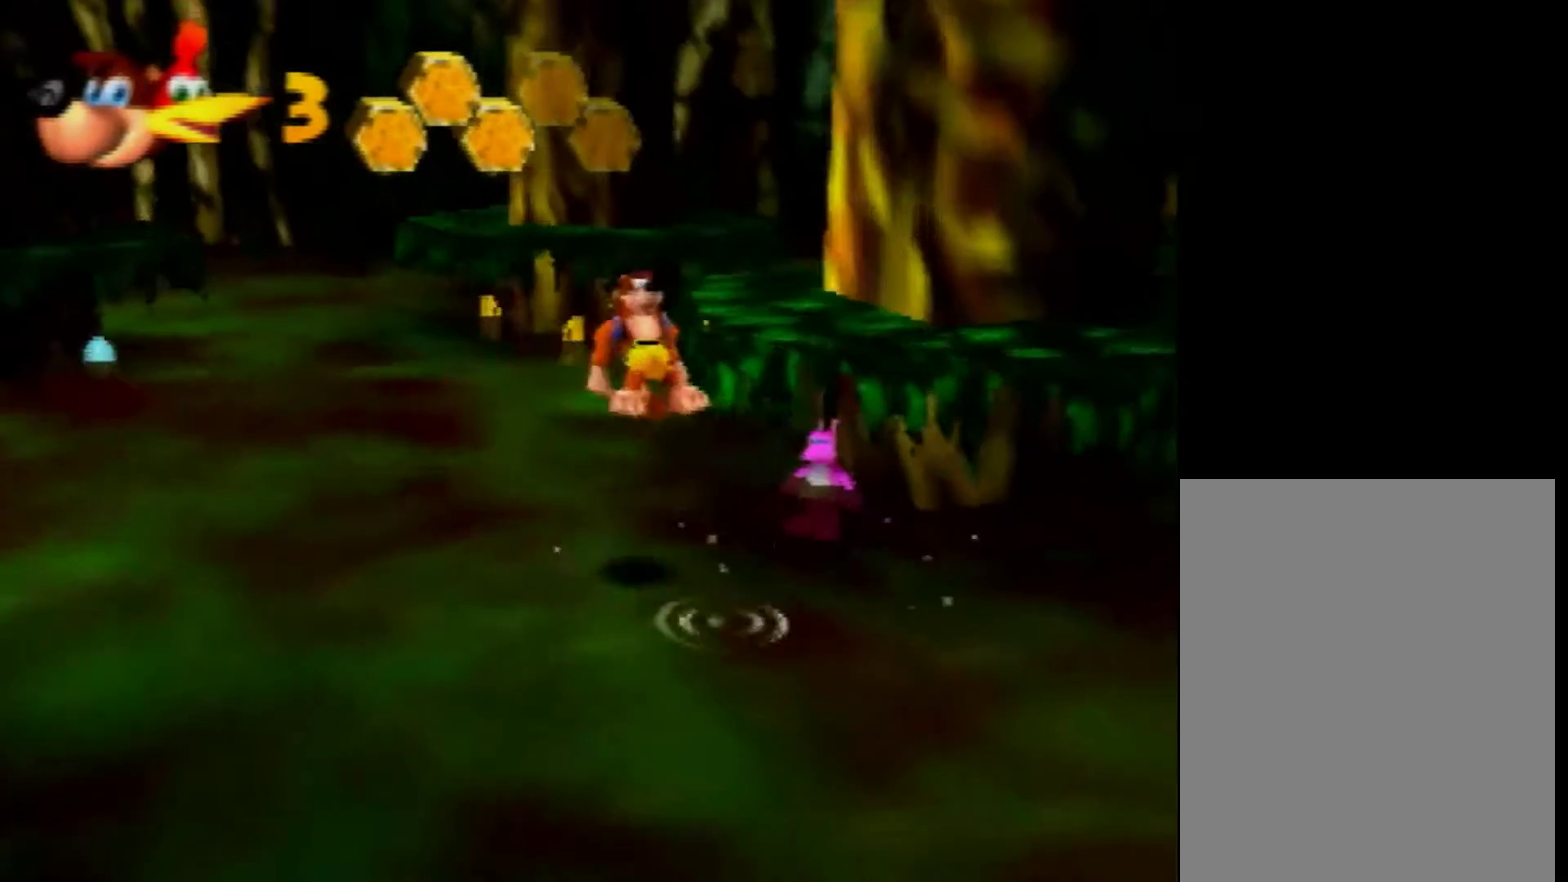
{"buttons": [], "left_stick": "right", "events": [[40, "left_stick", "right"], [320, "B", "down"], [520, "B", "up"]]}
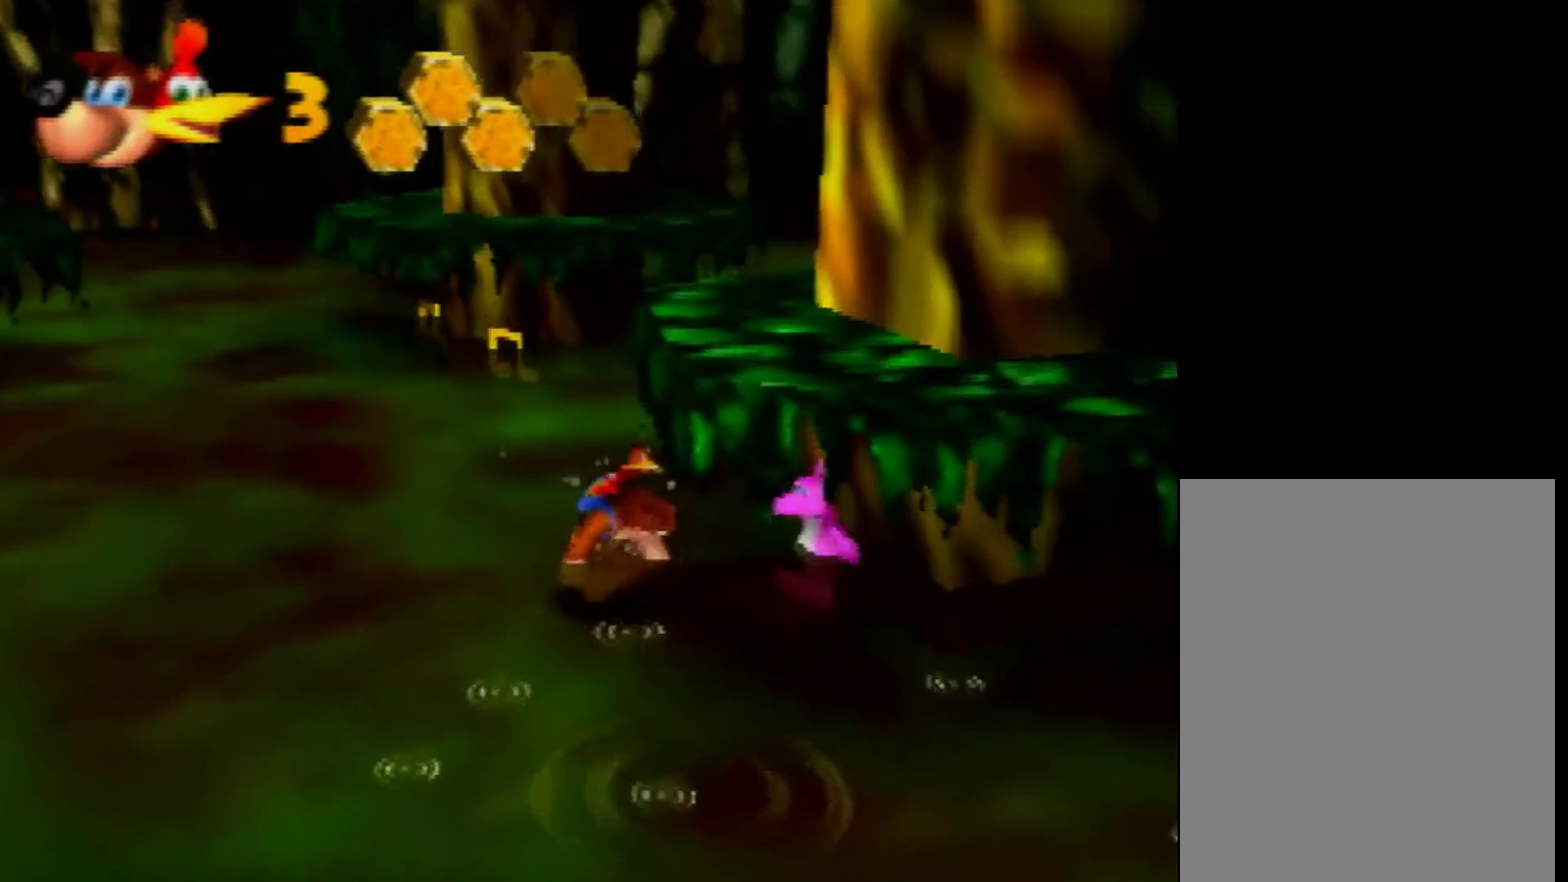
{"buttons": [], "left_stick": "left", "events": [[80, "left_stick", "up-right"], [200, "left_stick", "center"], [240, "C_LEFT", "down"], [360, "C_LEFT", "up"], [400, "left_stick", "left"]]}
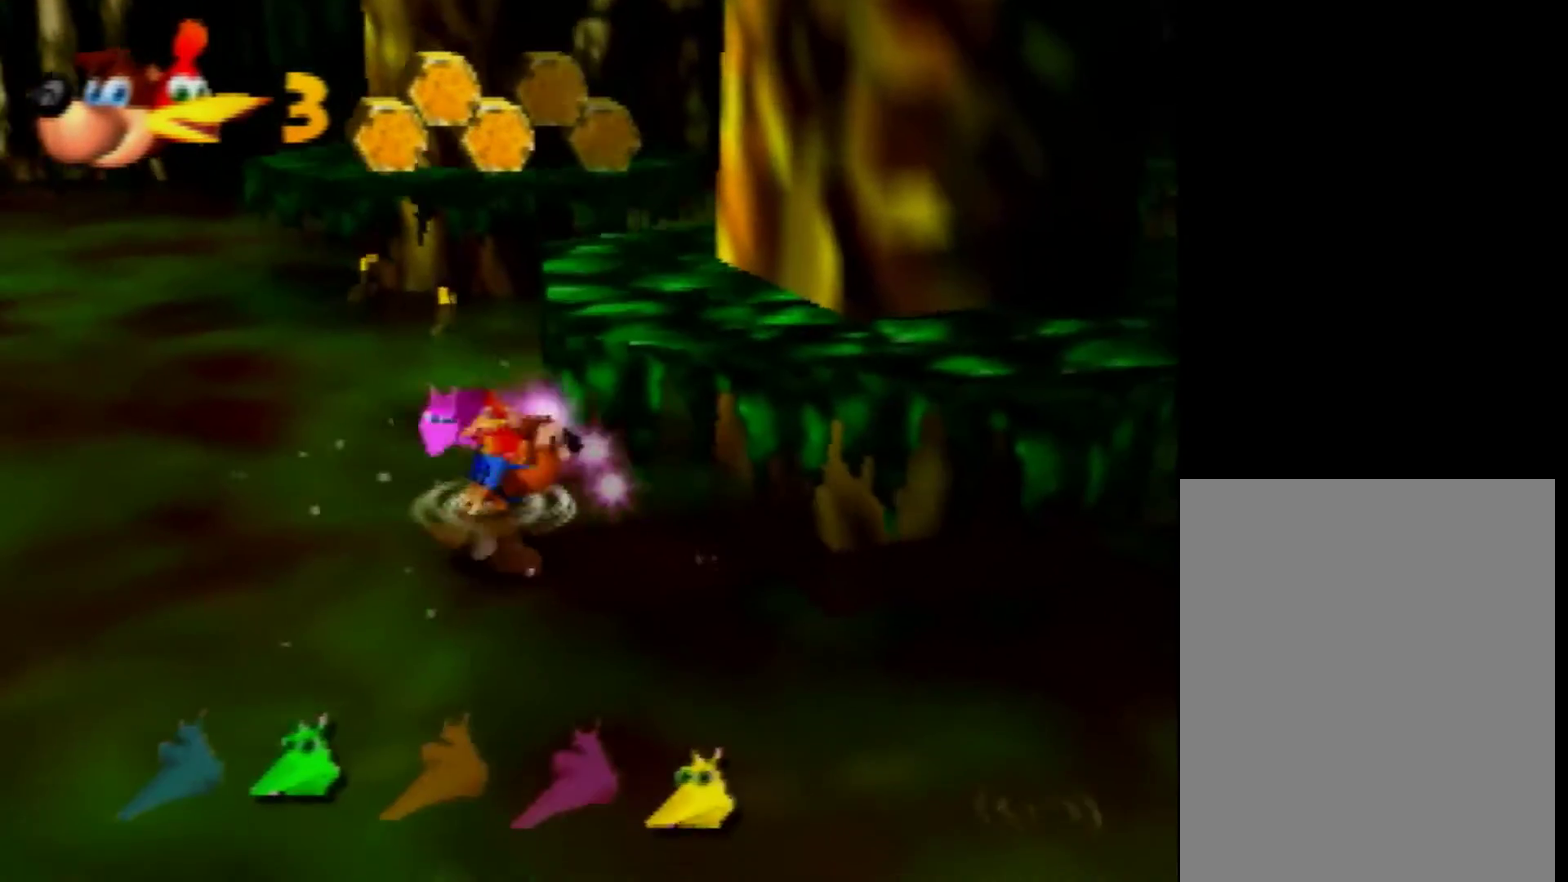
{"buttons": [], "left_stick": "left", "events": [[320, "A", "down"], [480, "A", "up"]]}
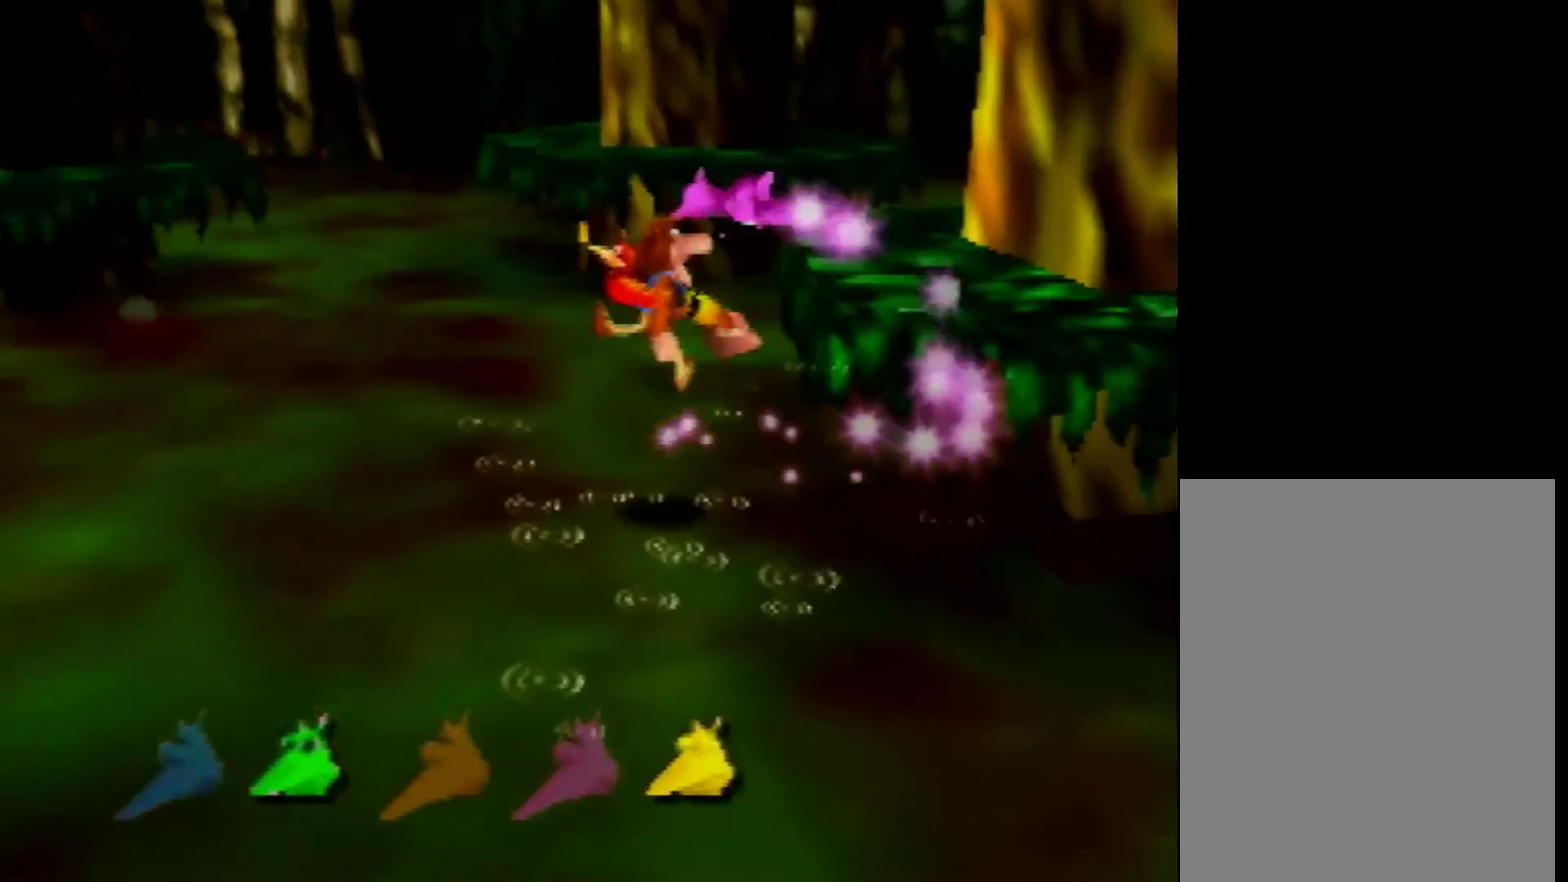
{"buttons": [], "left_stick": "up-left", "events": [[240, "left_stick", "up-left"]]}
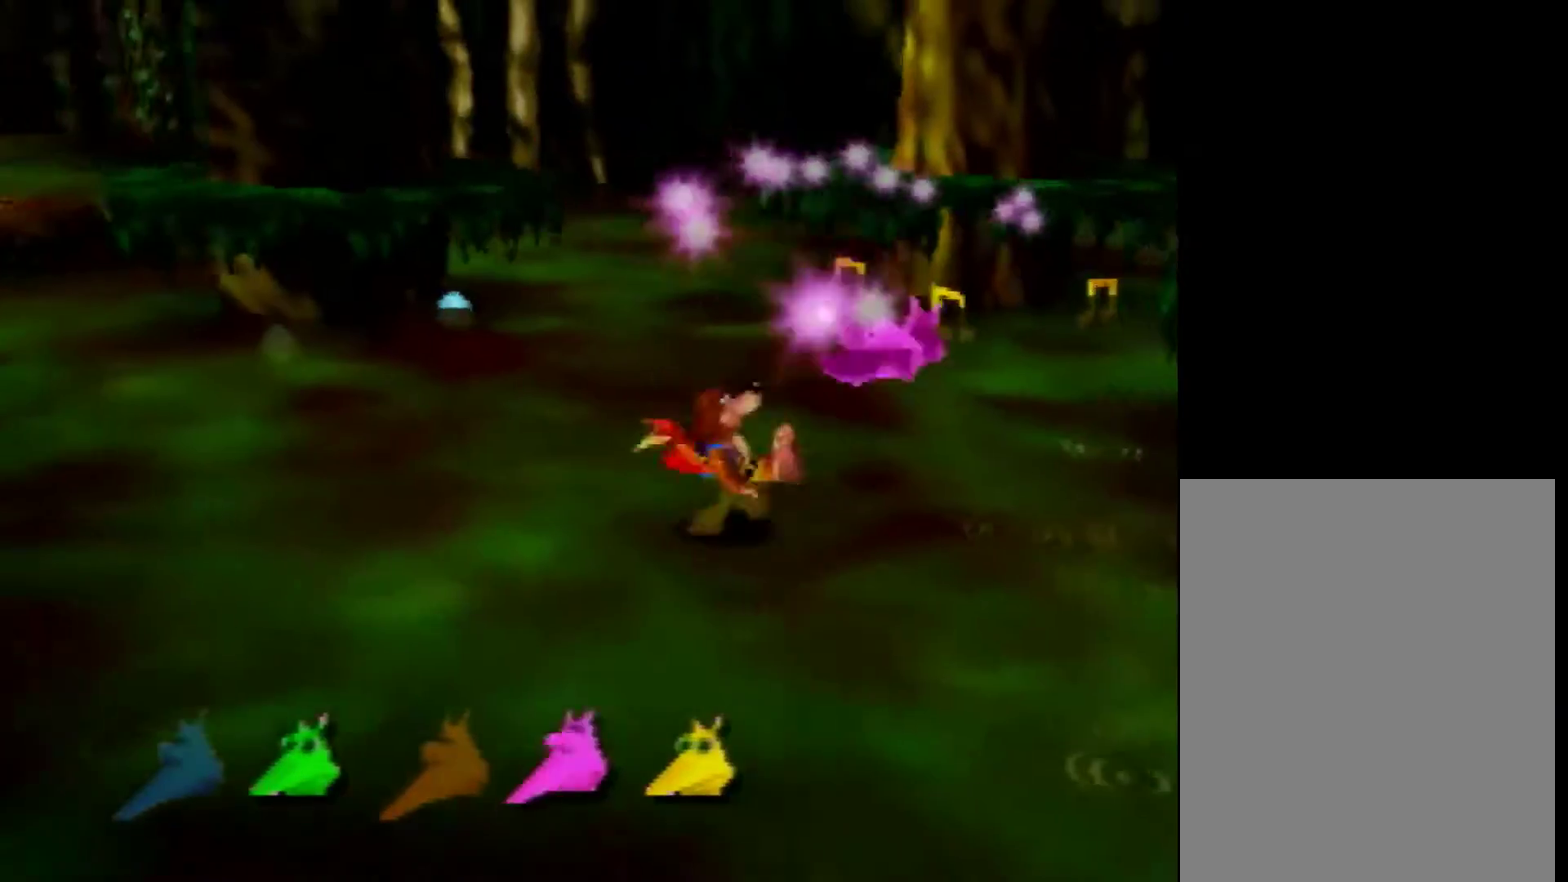
{"buttons": [], "left_stick": "up-left", "events": []}
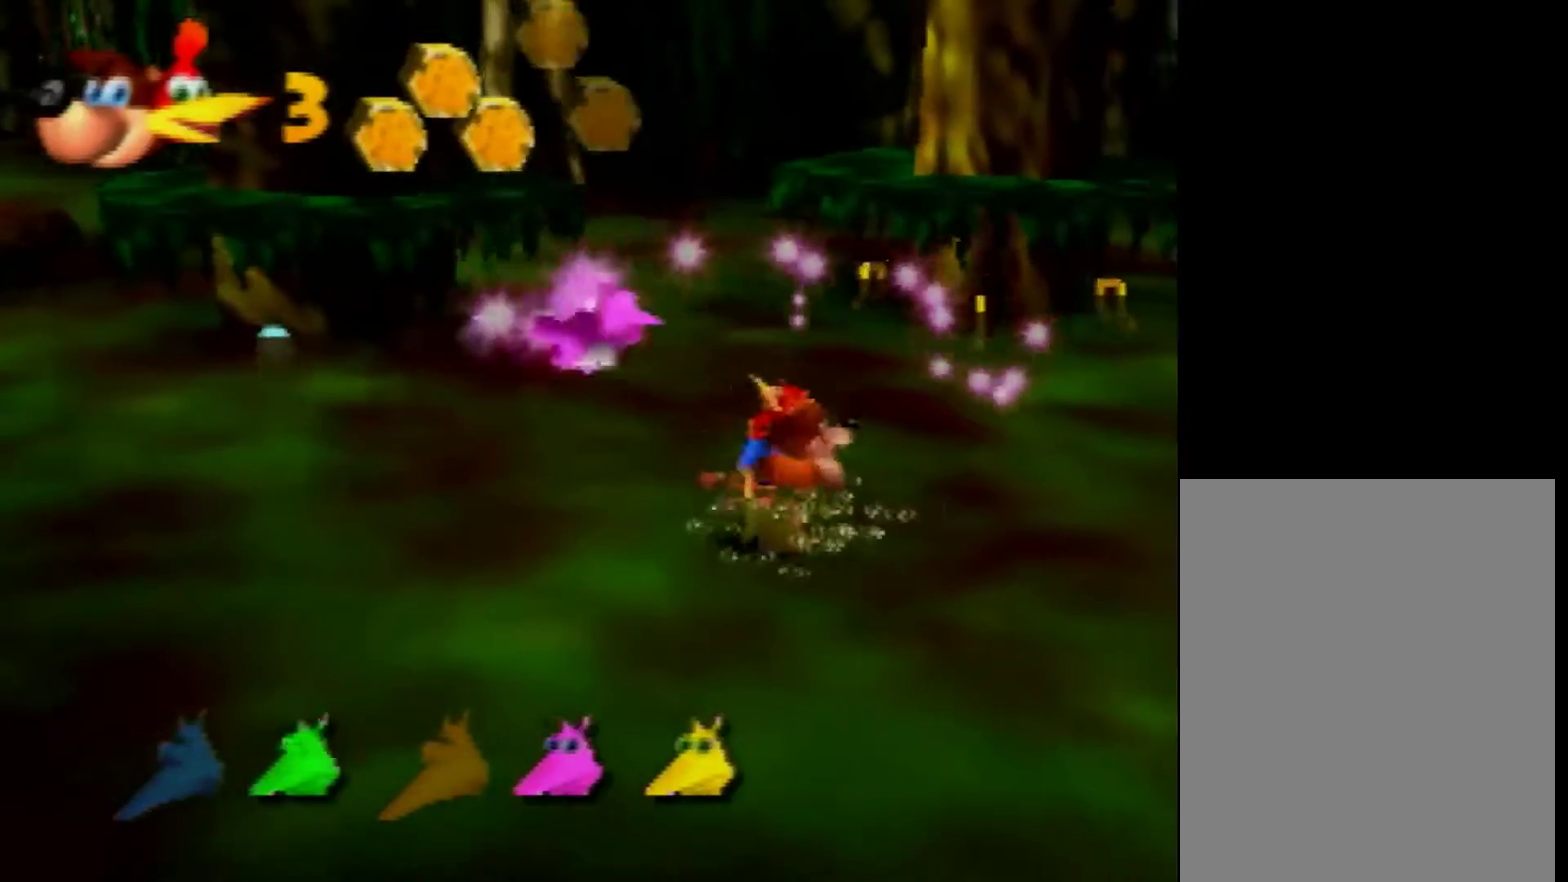
{"buttons": [], "left_stick": "up-left", "events": []}
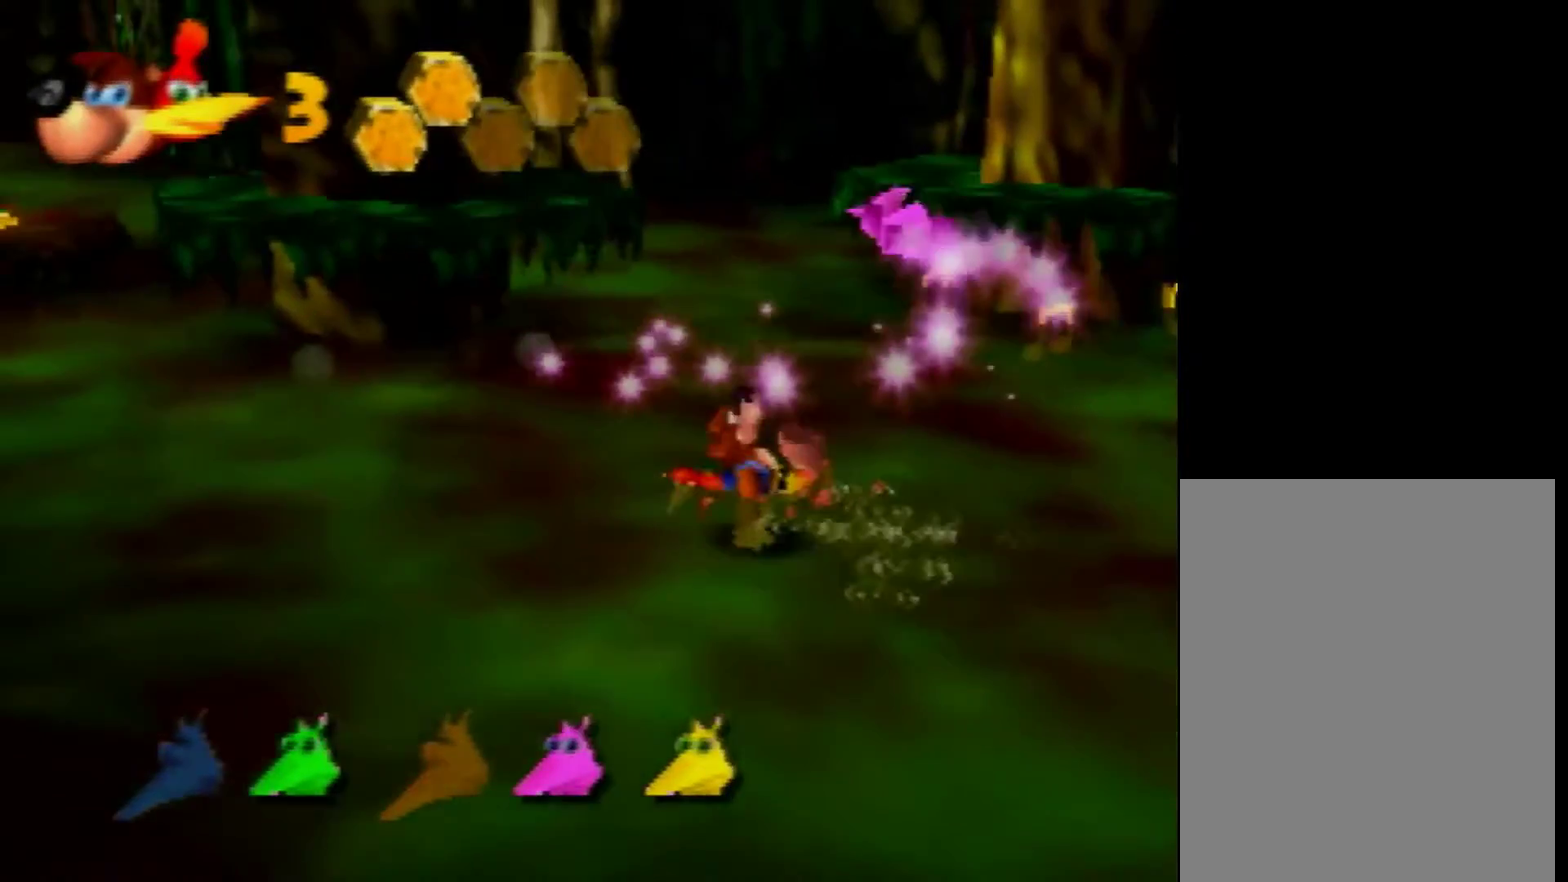
{"buttons": [], "left_stick": "up-left", "events": []}
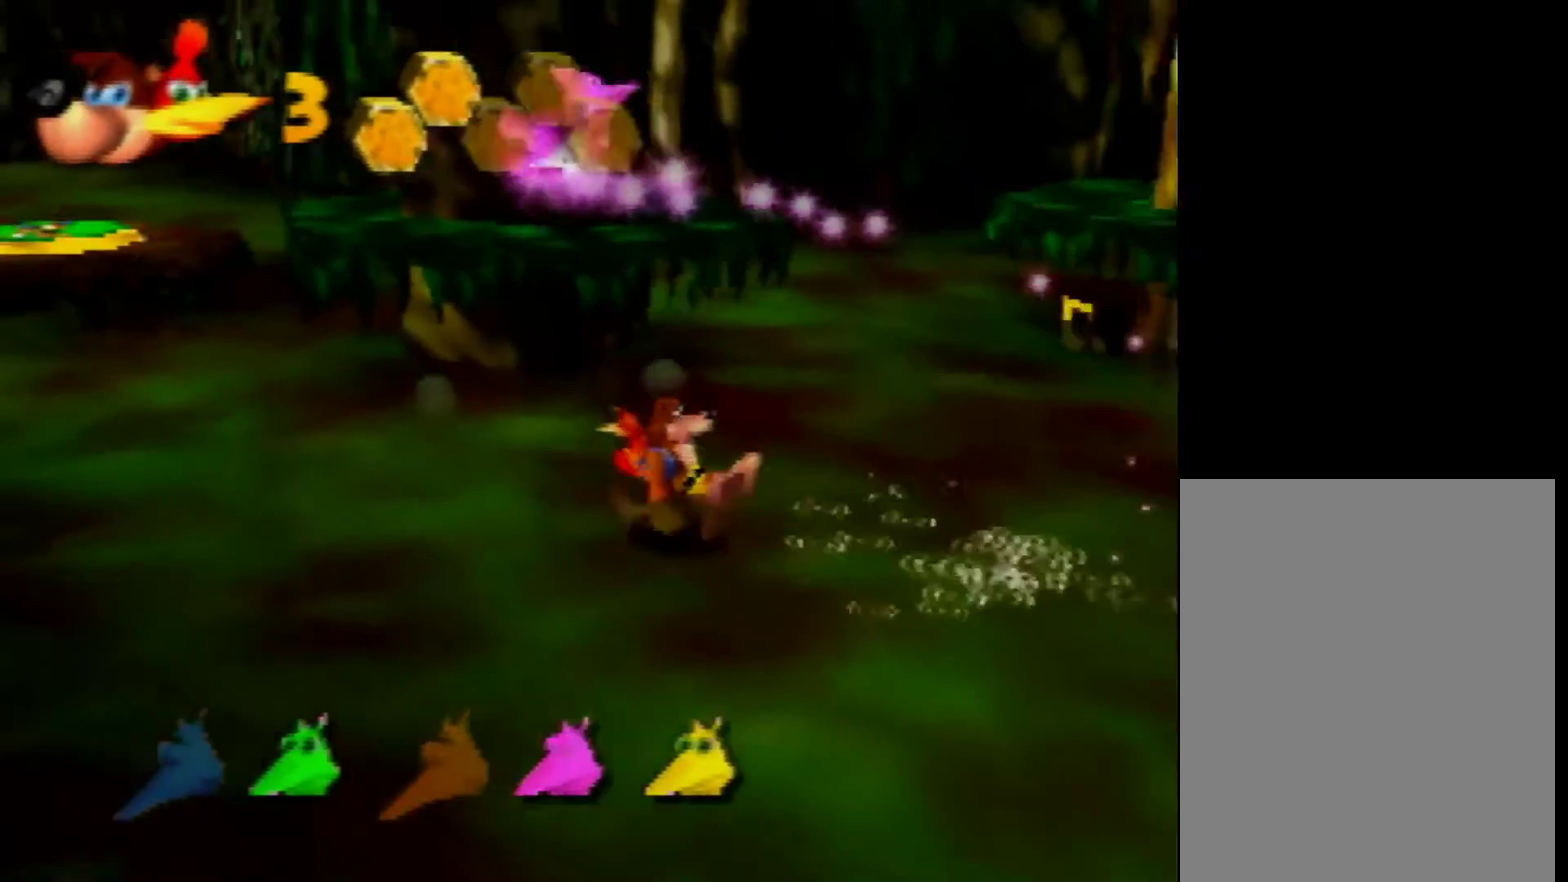
{"buttons": ["A"], "left_stick": "up", "events": [[80, "A", "down"], [360, "left_stick", "up"]]}